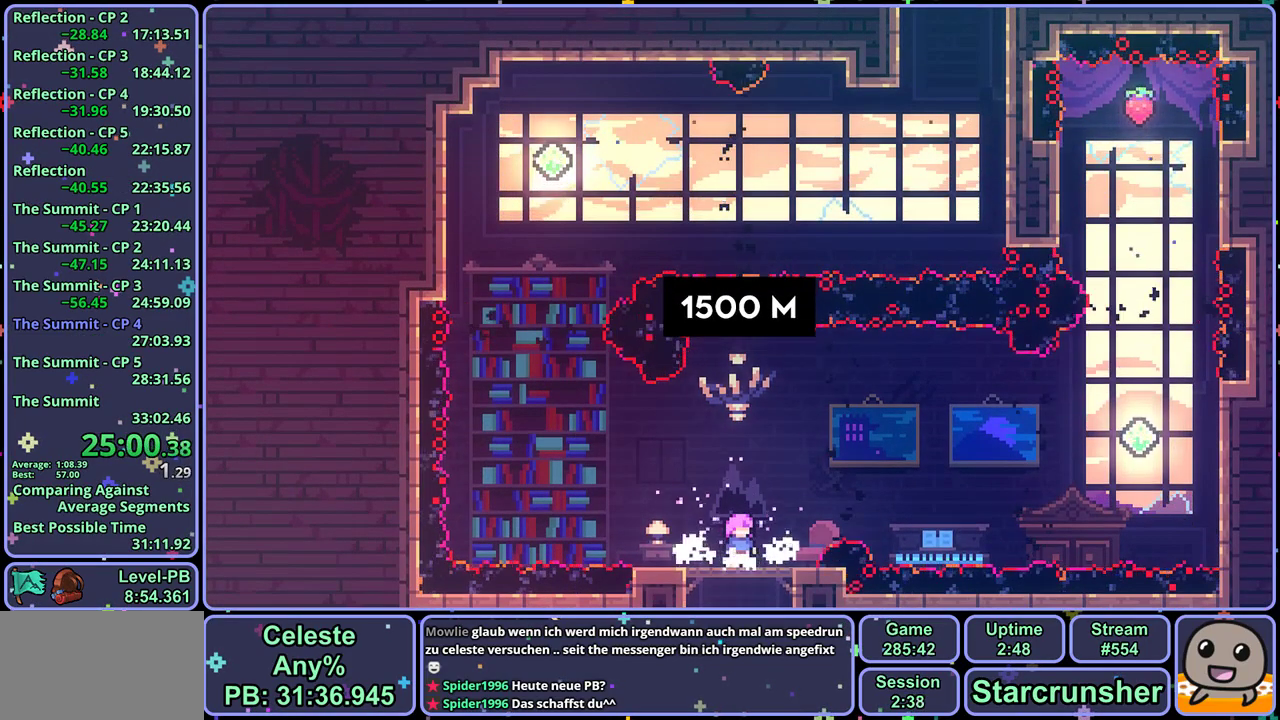
Gameplay with a controller (PlayStation layout); each line is a JSON object with the inputs held at the frame after it. "events" lists button and stick changes between this image and that frame as [ms after this image, input, new state], when the widget could be followed in between. Not read: right_stick.
{"buttons": ["CROSS"], "left_stick": "left", "events": [[100, "left_stick", "left"], [283, "CROSS", "down"]]}
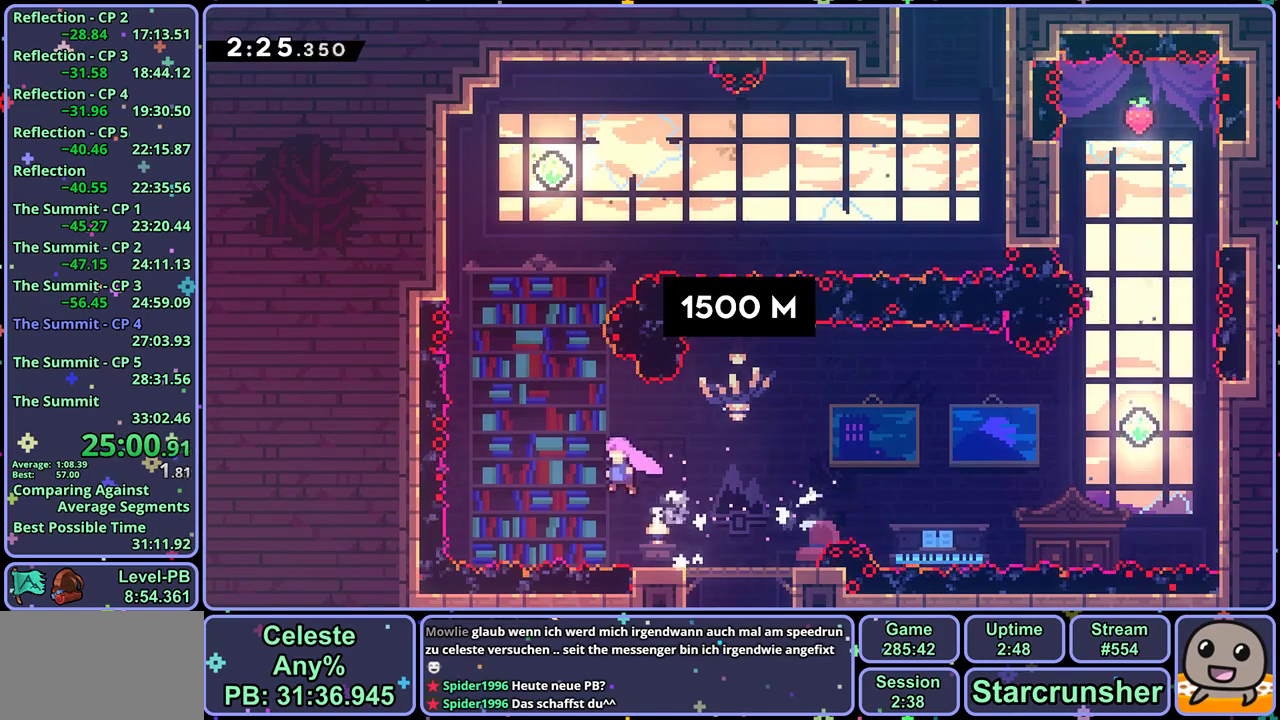
{"buttons": ["R1"], "left_stick": "up", "events": [[17, "left_stick", "up-left"], [100, "left_stick", "up"], [150, "R1", "down"], [167, "CROSS", "up"], [267, "R1", "up"], [350, "left_stick", "up-left"], [417, "left_stick", "up"], [450, "R1", "down"]]}
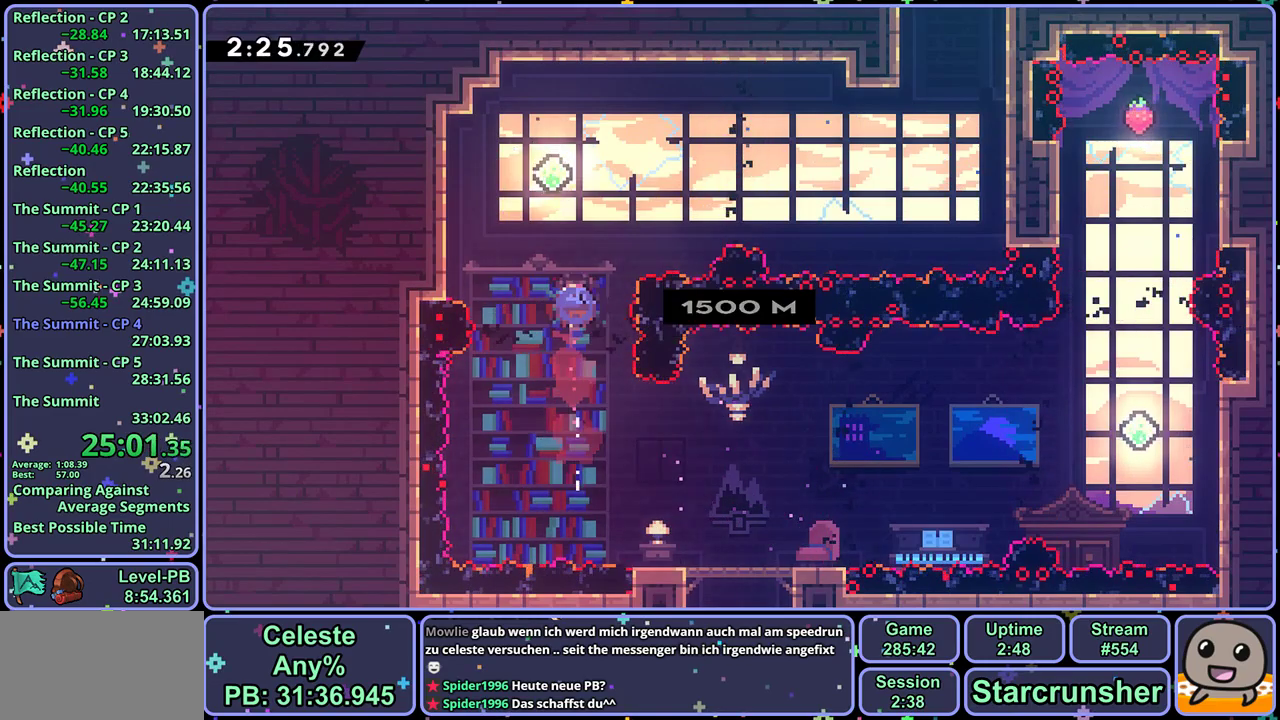
{"buttons": [], "left_stick": "right", "events": [[67, "R1", "up"], [233, "left_stick", "right"], [283, "R1", "down"], [400, "R1", "up"]]}
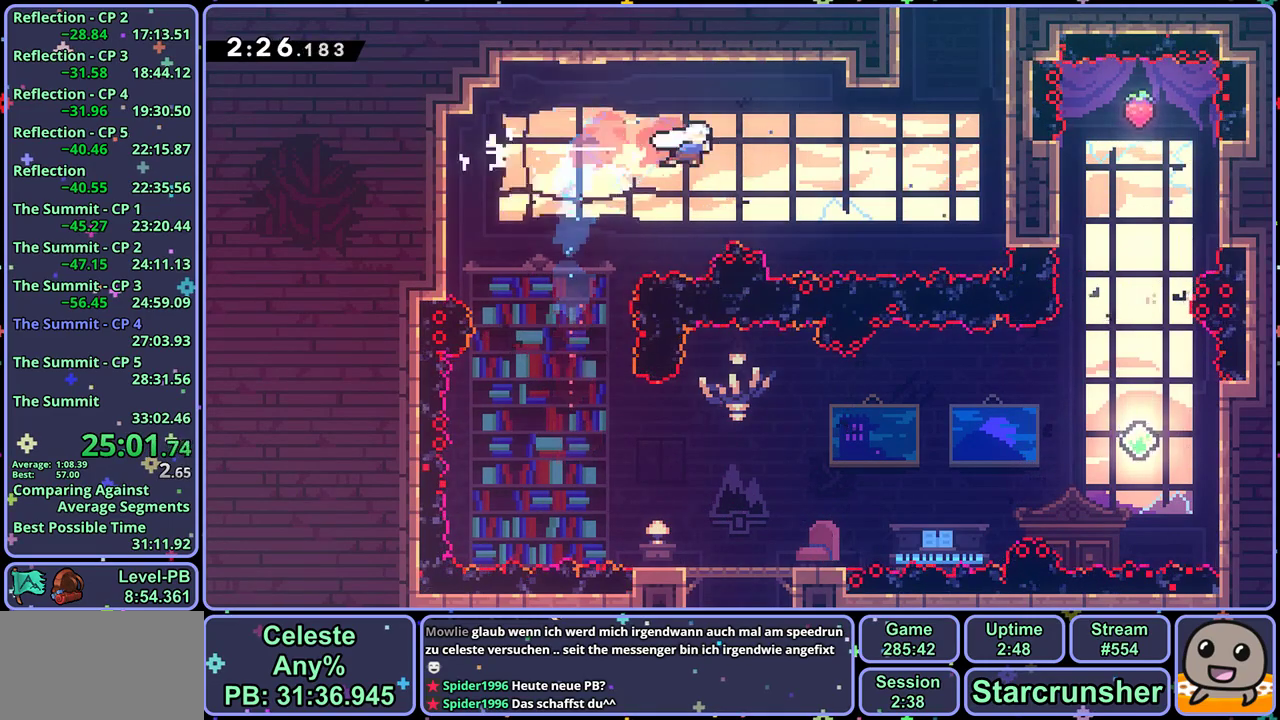
{"buttons": ["CROSS", "L1"], "left_stick": "up-right", "events": [[83, "left_stick", "up-right"], [217, "R1", "down"], [283, "L1", "down"], [417, "CROSS", "down"], [467, "R1", "up"]]}
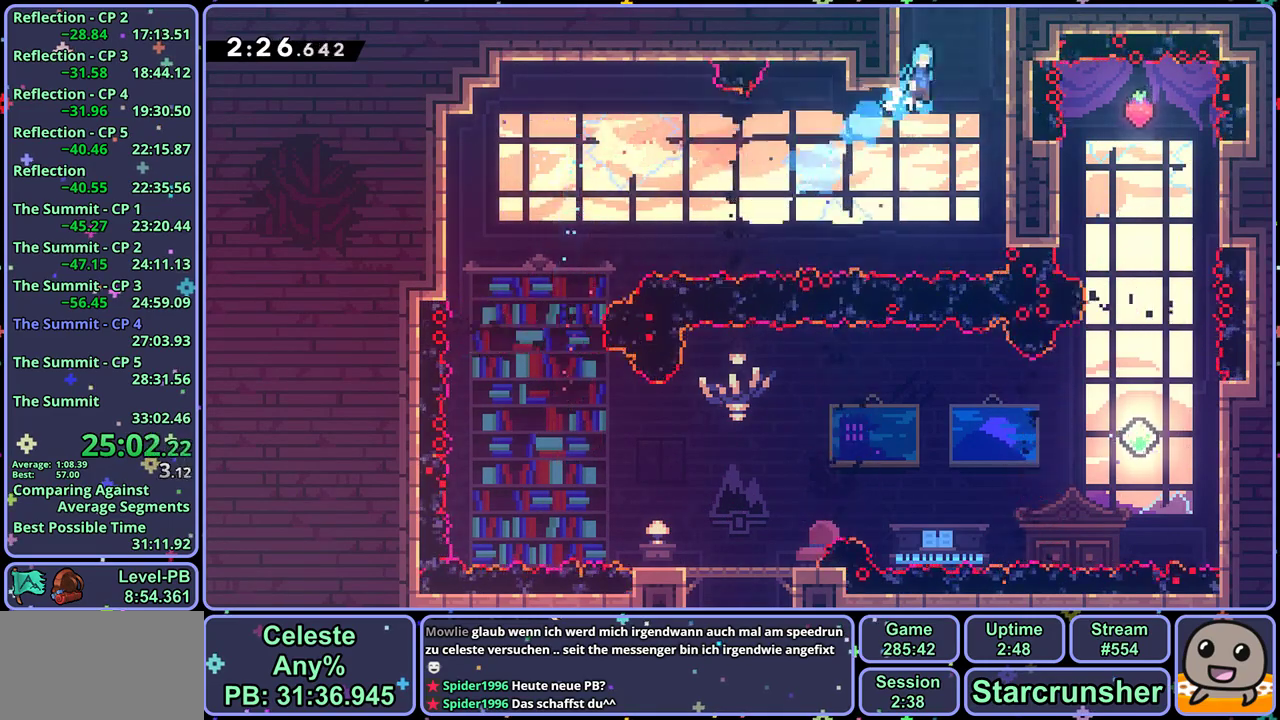
{"buttons": ["L1"], "left_stick": "up-right", "events": [[467, "CROSS", "up"]]}
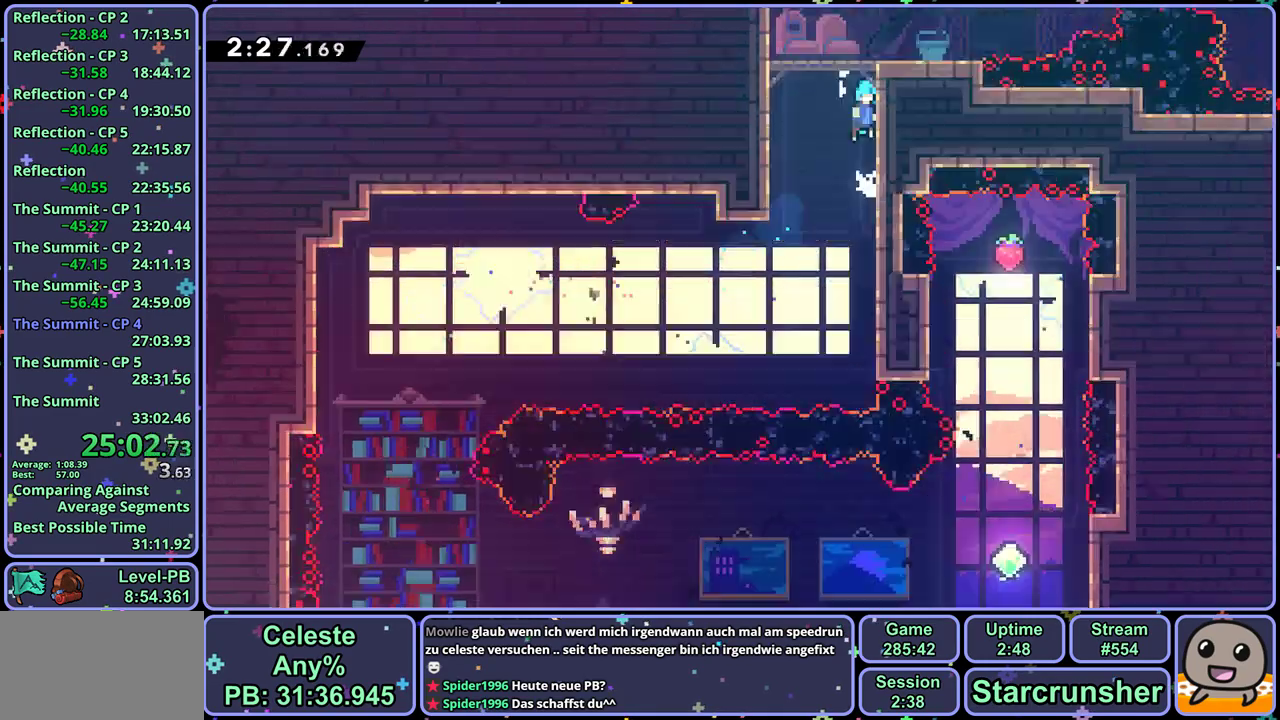
{"buttons": [], "left_stick": "right", "events": [[150, "L1", "up"], [150, "left_stick", "right"]]}
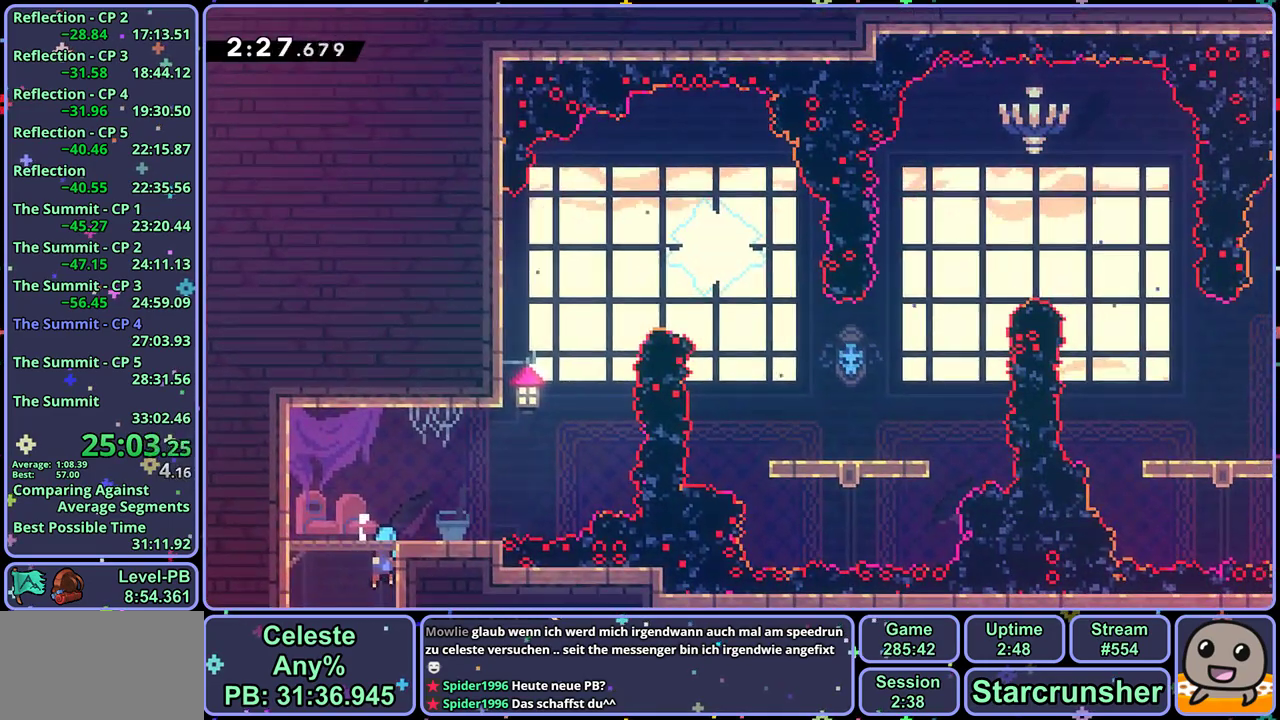
{"buttons": [], "left_stick": "right", "events": [[417, "left_stick", "center"], [467, "left_stick", "right"]]}
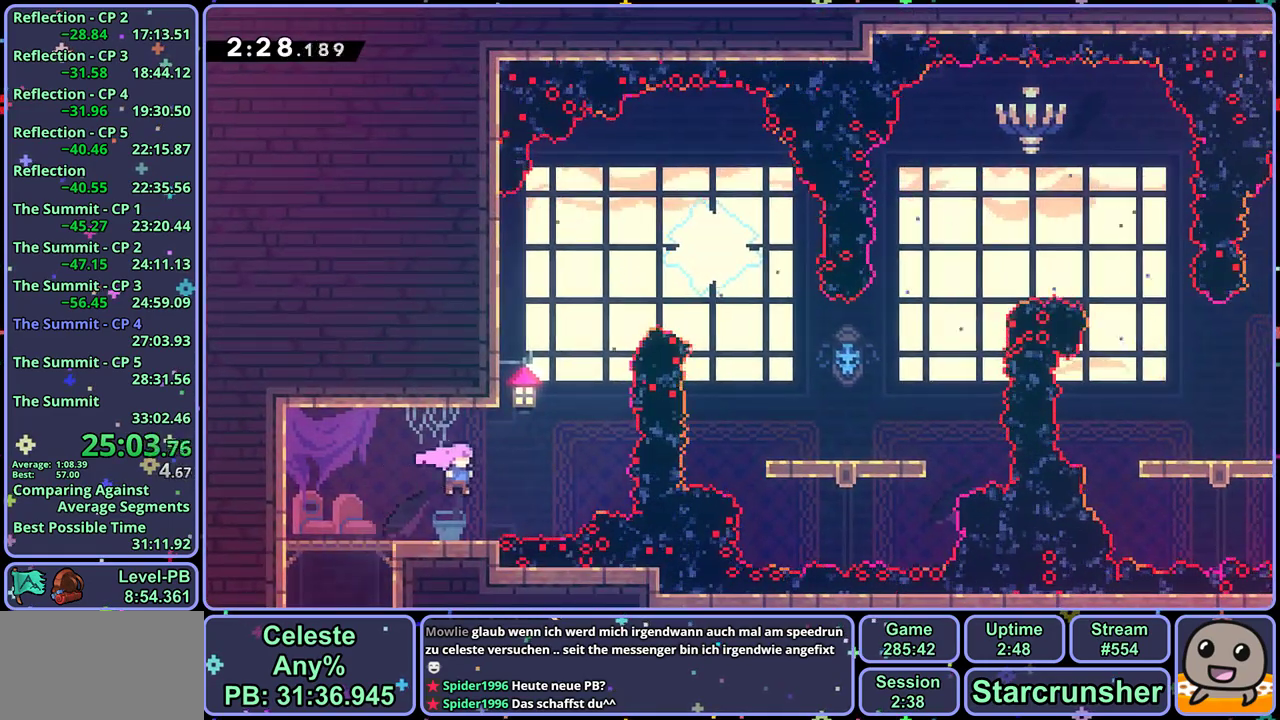
{"buttons": [], "left_stick": "up-right", "events": [[83, "CROSS", "down"], [183, "left_stick", "up-right"], [233, "left_stick", "up"], [300, "CROSS", "up"], [300, "R1", "down"], [417, "R1", "up"], [467, "left_stick", "up-right"]]}
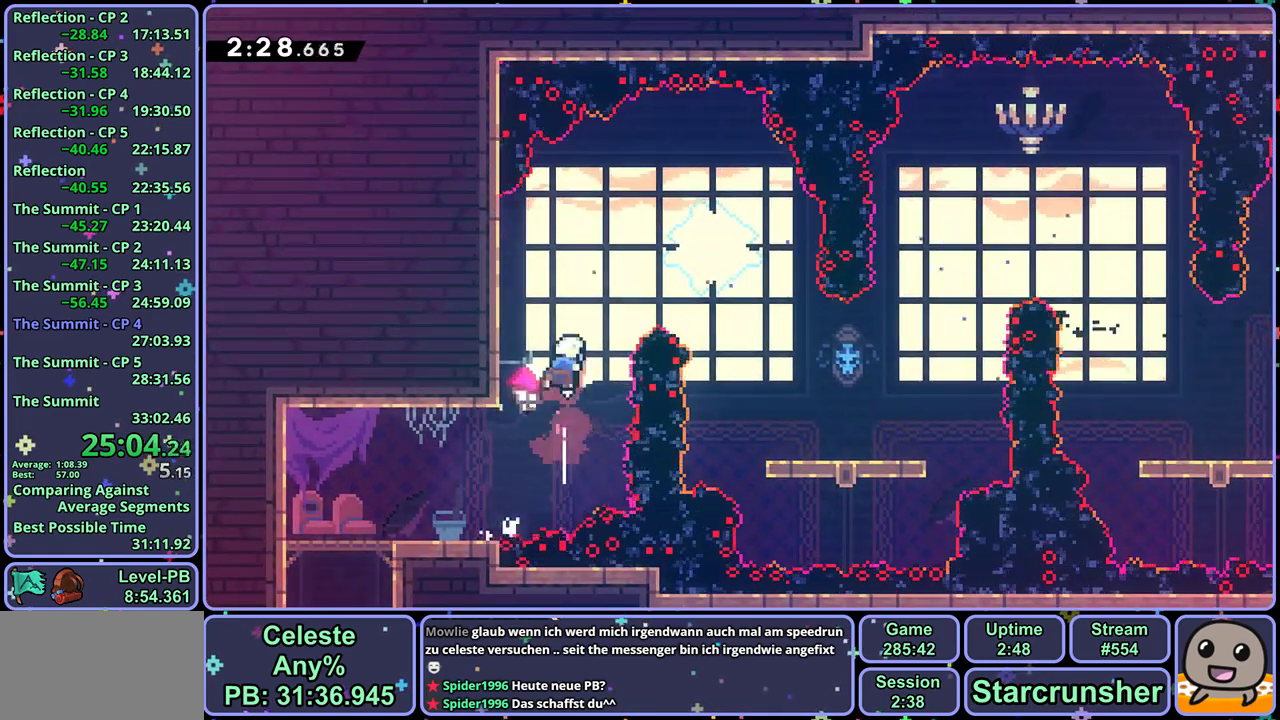
{"buttons": [], "left_stick": "up-right", "events": [[33, "R1", "down"], [33, "left_stick", "right"], [200, "R1", "up"], [300, "left_stick", "center"], [400, "left_stick", "up-right"]]}
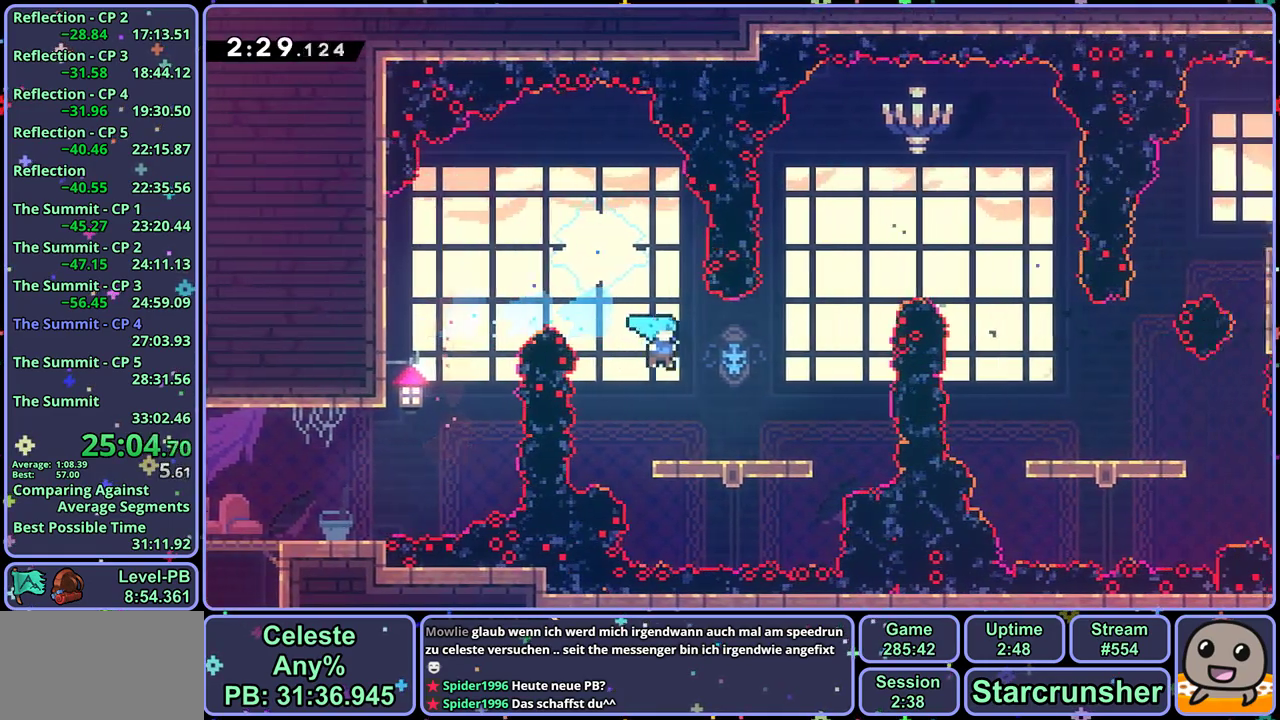
{"buttons": [], "left_stick": "up-right", "events": [[133, "CROSS", "down"], [383, "R1", "down"], [417, "CROSS", "up"], [500, "R1", "up"]]}
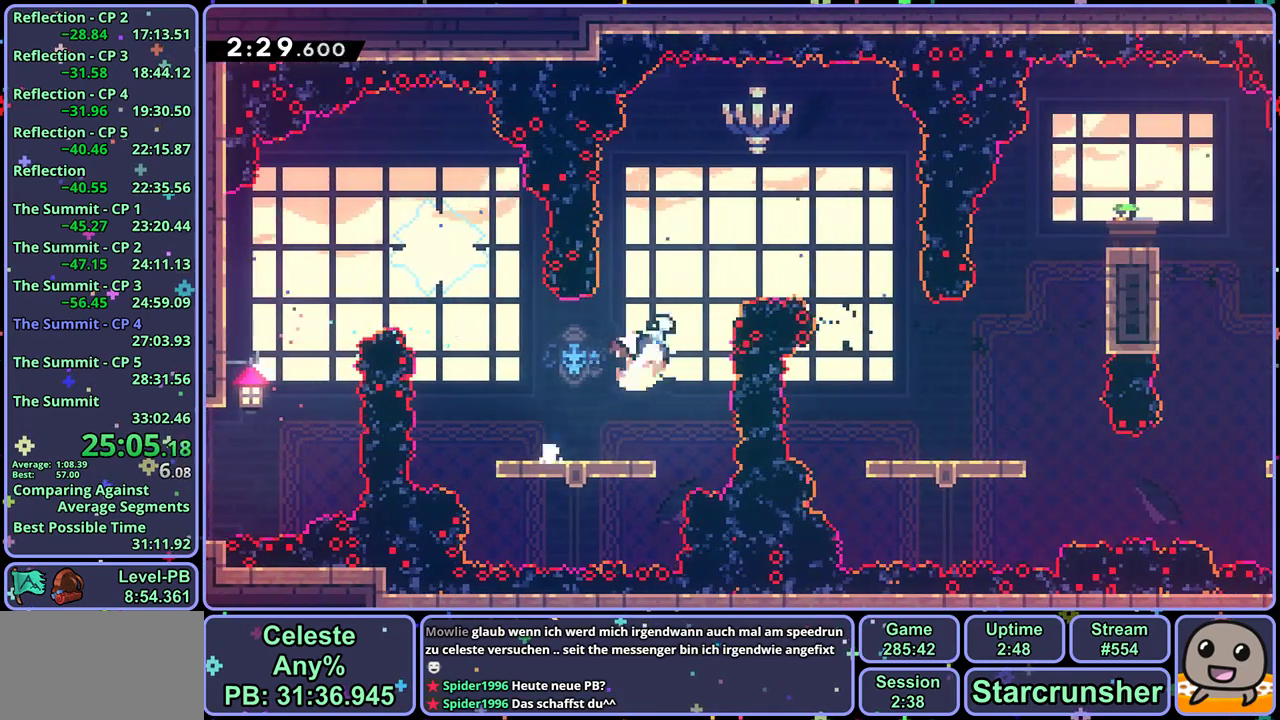
{"buttons": [], "left_stick": "down-right", "events": [[133, "left_stick", "right"], [183, "left_stick", "down-right"], [217, "R1", "down"], [333, "R1", "up"]]}
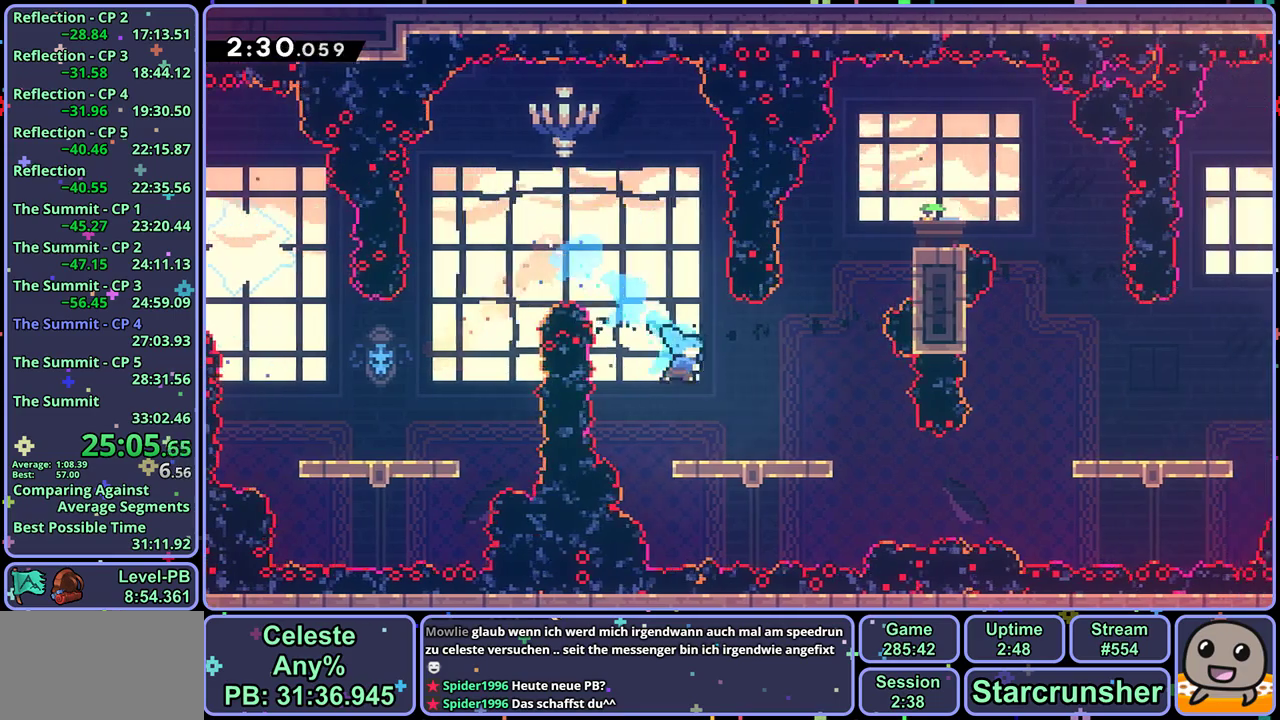
{"buttons": [], "left_stick": "right", "events": [[133, "left_stick", "right"], [267, "R1", "down"], [350, "R1", "up"]]}
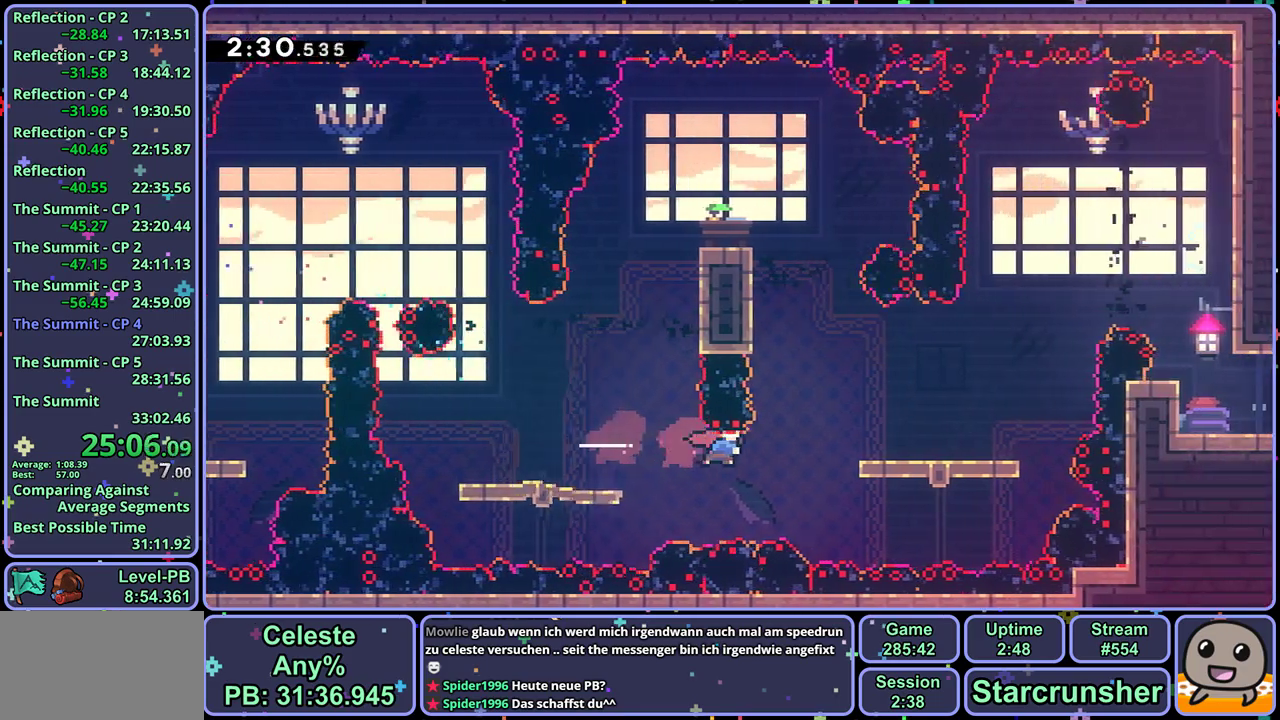
{"buttons": ["R1"], "left_stick": "up", "events": [[17, "R1", "down"], [233, "CROSS", "down"], [317, "R1", "up"], [383, "CROSS", "up"], [450, "left_stick", "up"], [467, "R1", "down"]]}
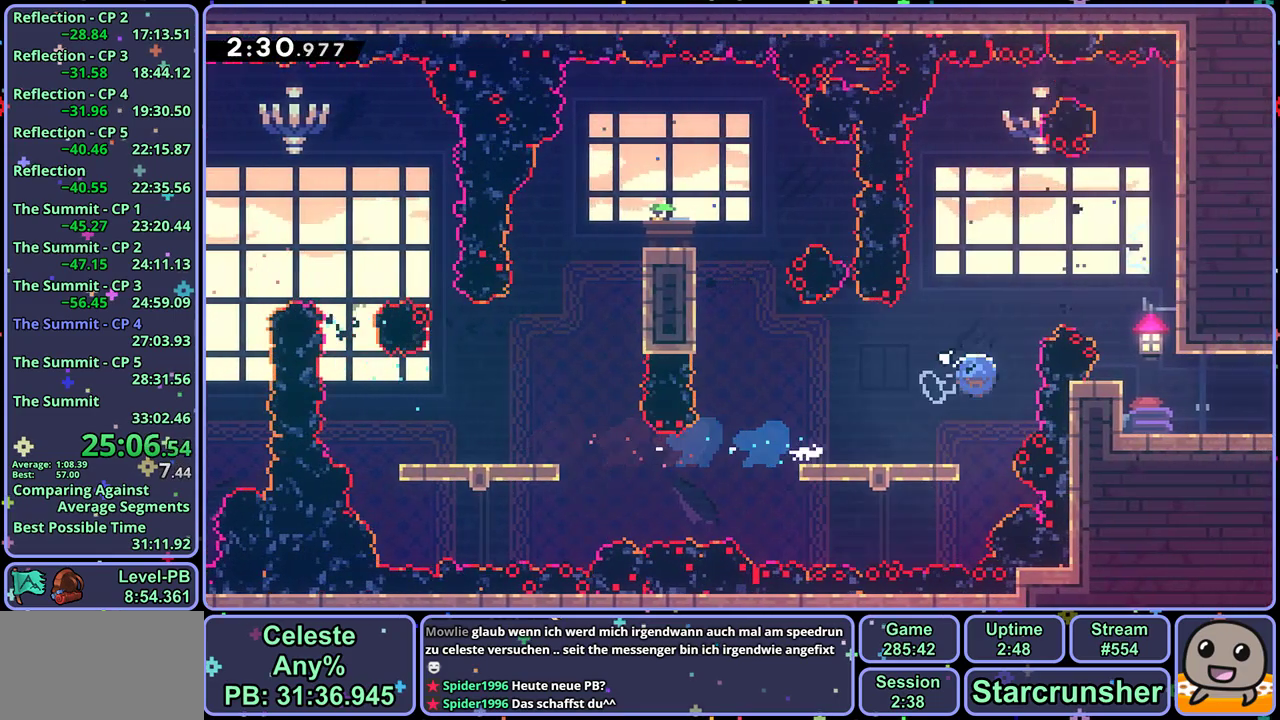
{"buttons": [], "left_stick": "down", "events": [[33, "R1", "up"], [133, "left_stick", "up-right"], [150, "R1", "down"], [283, "R1", "up"], [300, "left_stick", "right"], [367, "left_stick", "down-right"], [500, "left_stick", "down"]]}
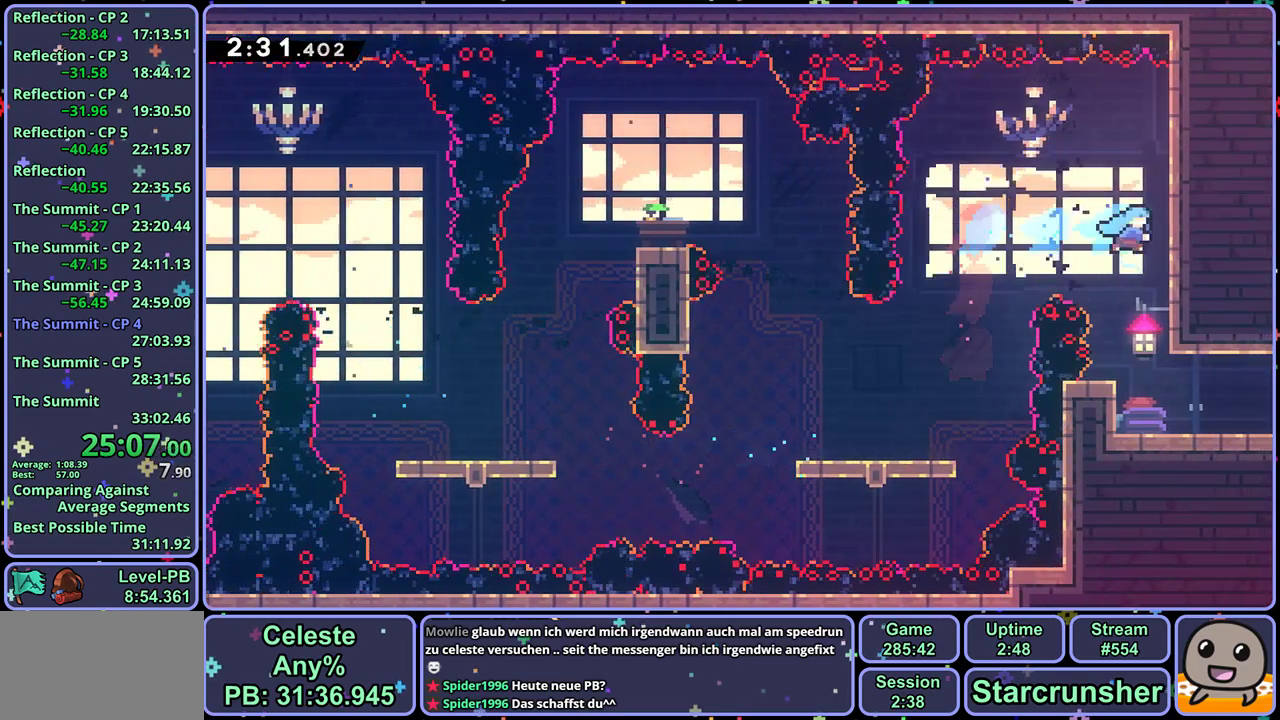
{"buttons": ["R1"], "left_stick": "down-right", "events": [[333, "left_stick", "down-right"], [350, "R1", "down"], [433, "CROSS", "down"], [500, "CROSS", "up"]]}
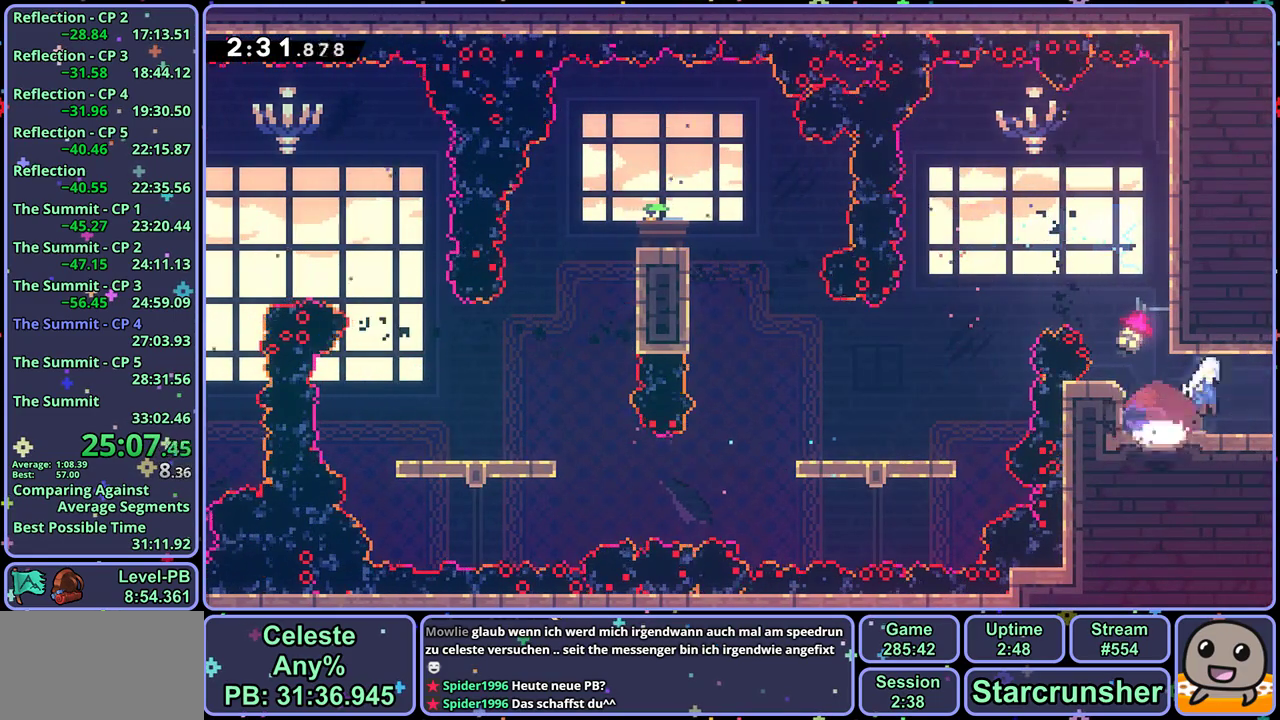
{"buttons": [], "left_stick": "right", "events": [[17, "R1", "up"], [217, "left_stick", "center"], [350, "left_stick", "right"]]}
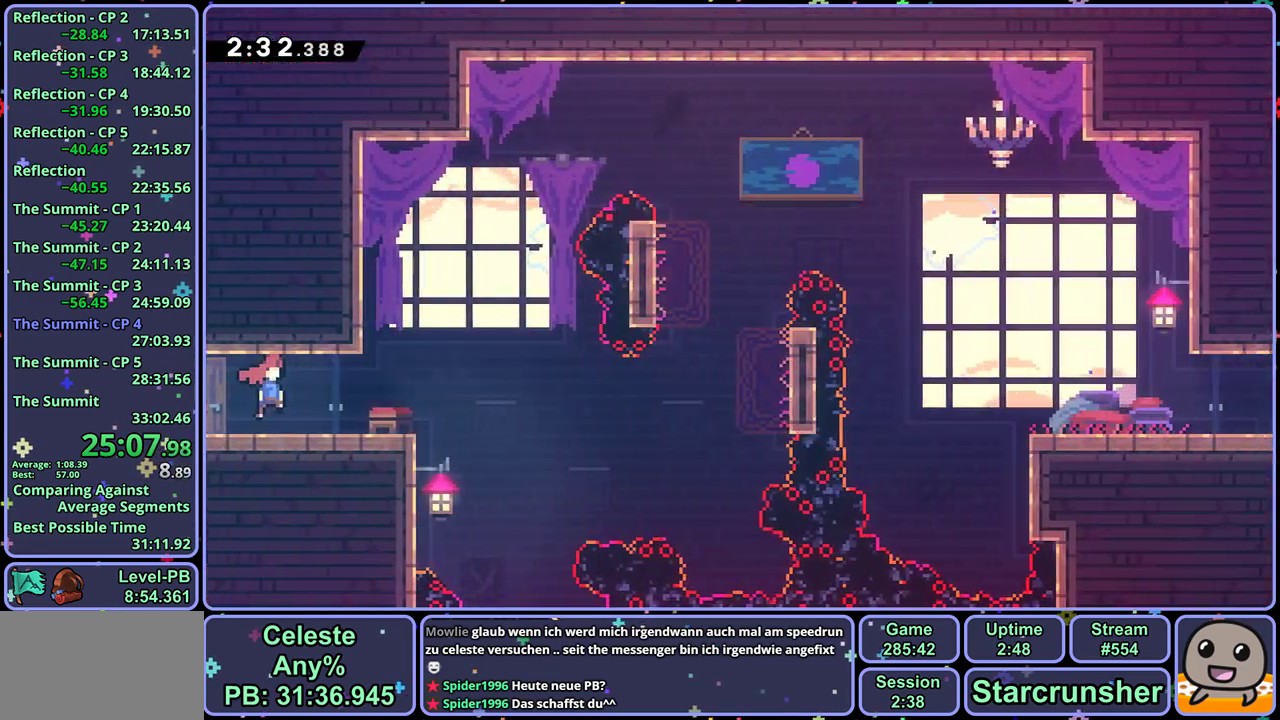
{"buttons": [], "left_stick": "up-right", "events": [[300, "CROSS", "down"], [400, "CROSS", "up"], [450, "left_stick", "up-right"]]}
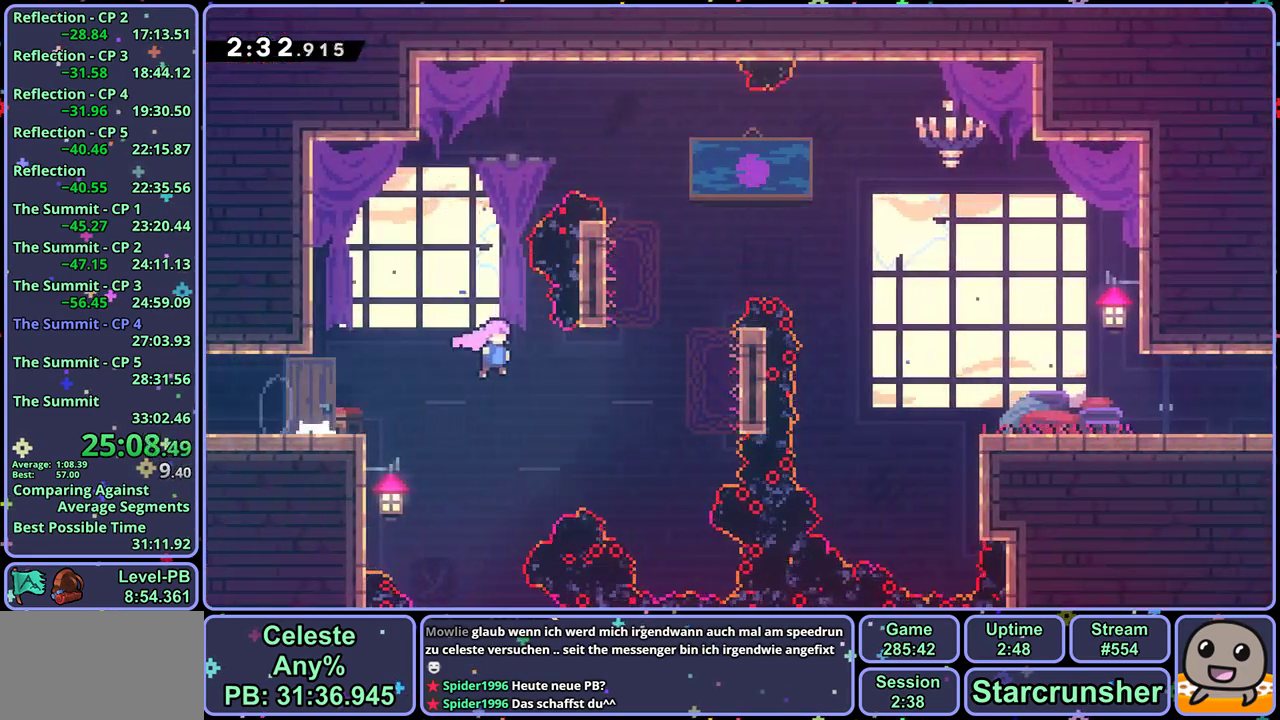
{"buttons": [], "left_stick": "right", "events": [[100, "R1", "down"], [217, "R1", "up"], [350, "left_stick", "right"], [367, "R1", "down"], [500, "R1", "up"]]}
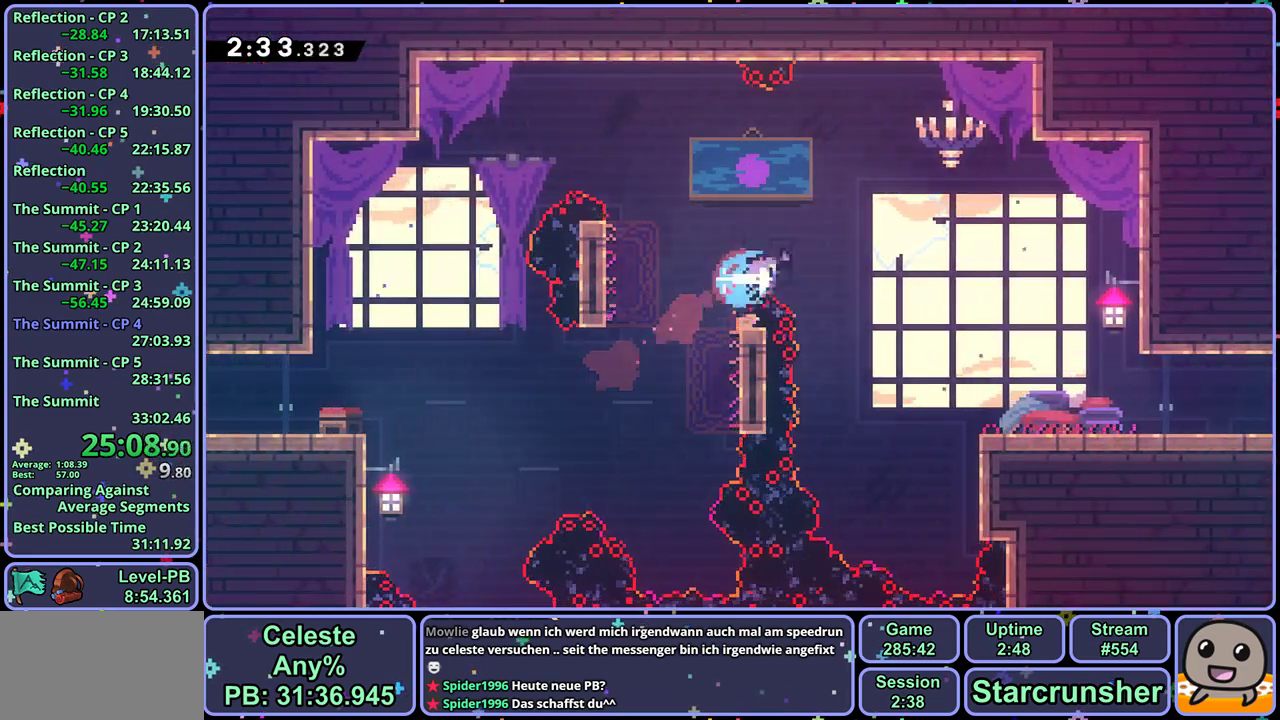
{"buttons": [], "left_stick": "down-right", "events": [[17, "left_stick", "down-right"], [83, "left_stick", "right"], [283, "left_stick", "down-right"]]}
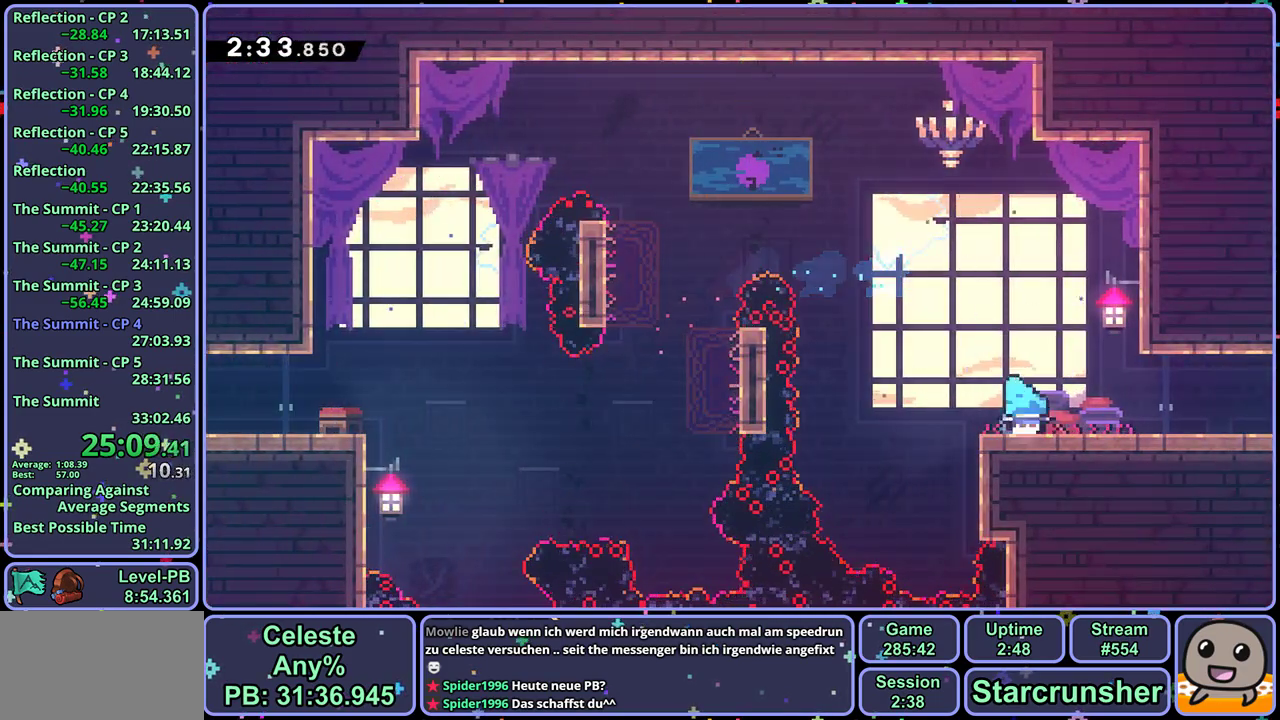
{"buttons": [], "left_stick": "center", "events": [[17, "R1", "down"], [167, "CROSS", "down"], [233, "CROSS", "up"], [267, "R1", "up"], [417, "left_stick", "center"]]}
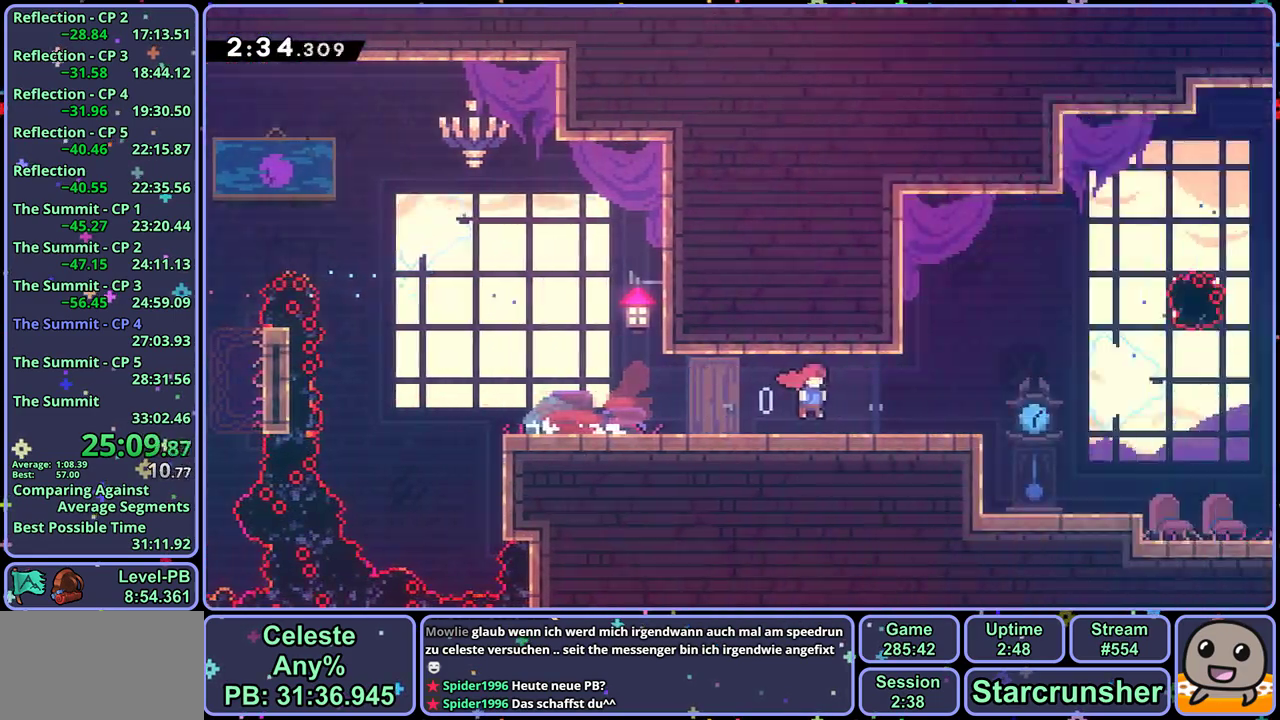
{"buttons": [], "left_stick": "right", "events": [[167, "left_stick", "right"]]}
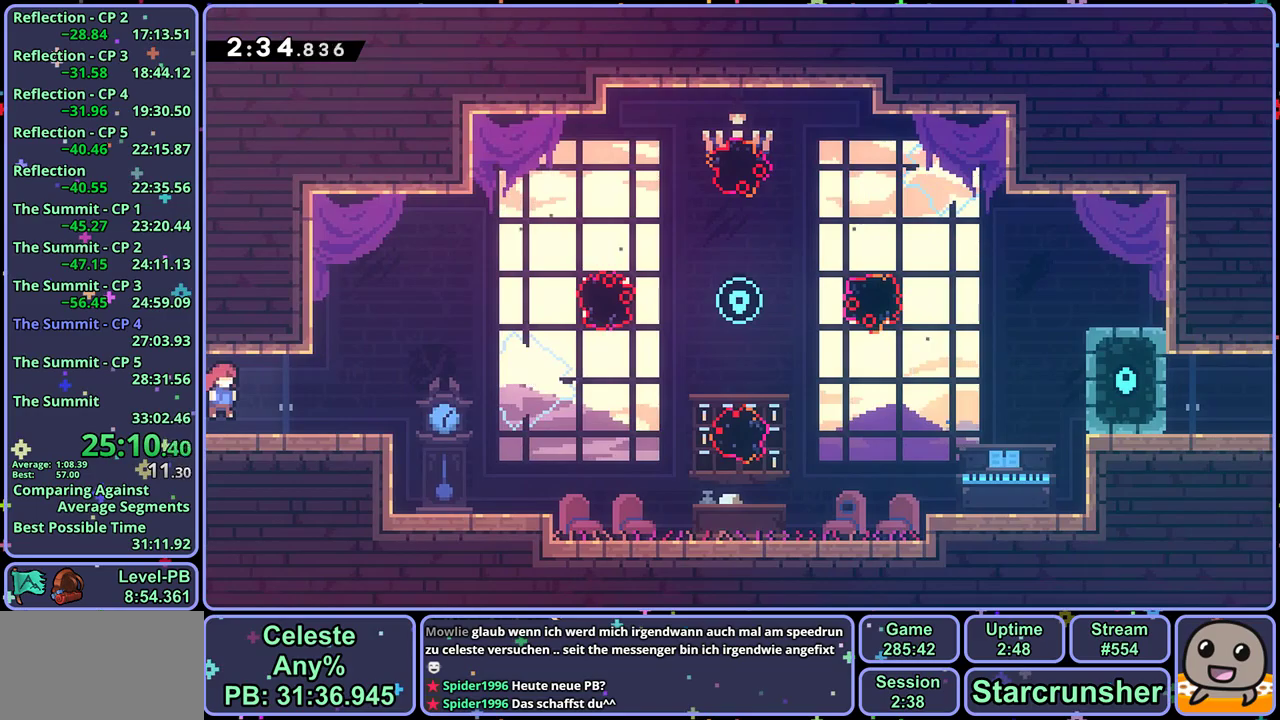
{"buttons": ["R1"], "left_stick": "up-right", "events": [[67, "CROSS", "down"], [183, "CROSS", "up"], [283, "left_stick", "up-right"], [483, "R1", "down"]]}
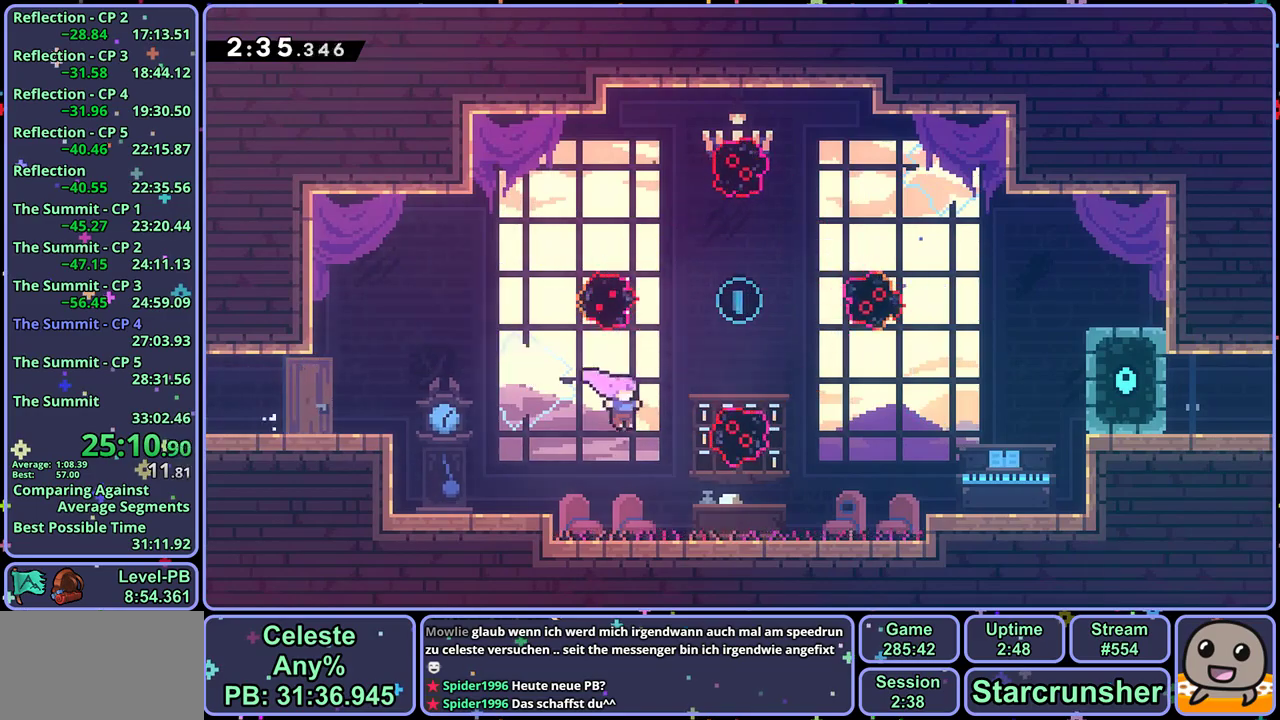
{"buttons": [], "left_stick": "down-right", "events": [[117, "R1", "up"], [233, "left_stick", "right"], [383, "left_stick", "down-right"]]}
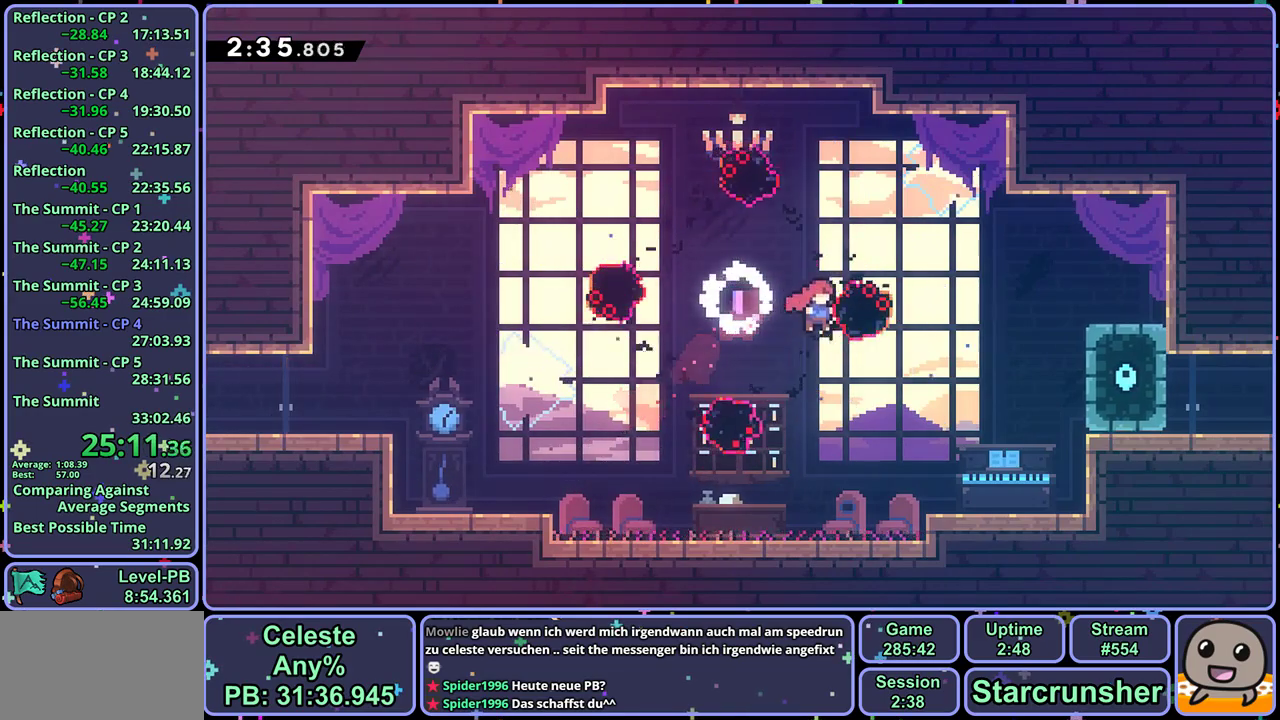
{"buttons": ["CROSS"], "left_stick": "down-right", "events": [[133, "R1", "down"], [283, "R1", "up"], [450, "CROSS", "down"]]}
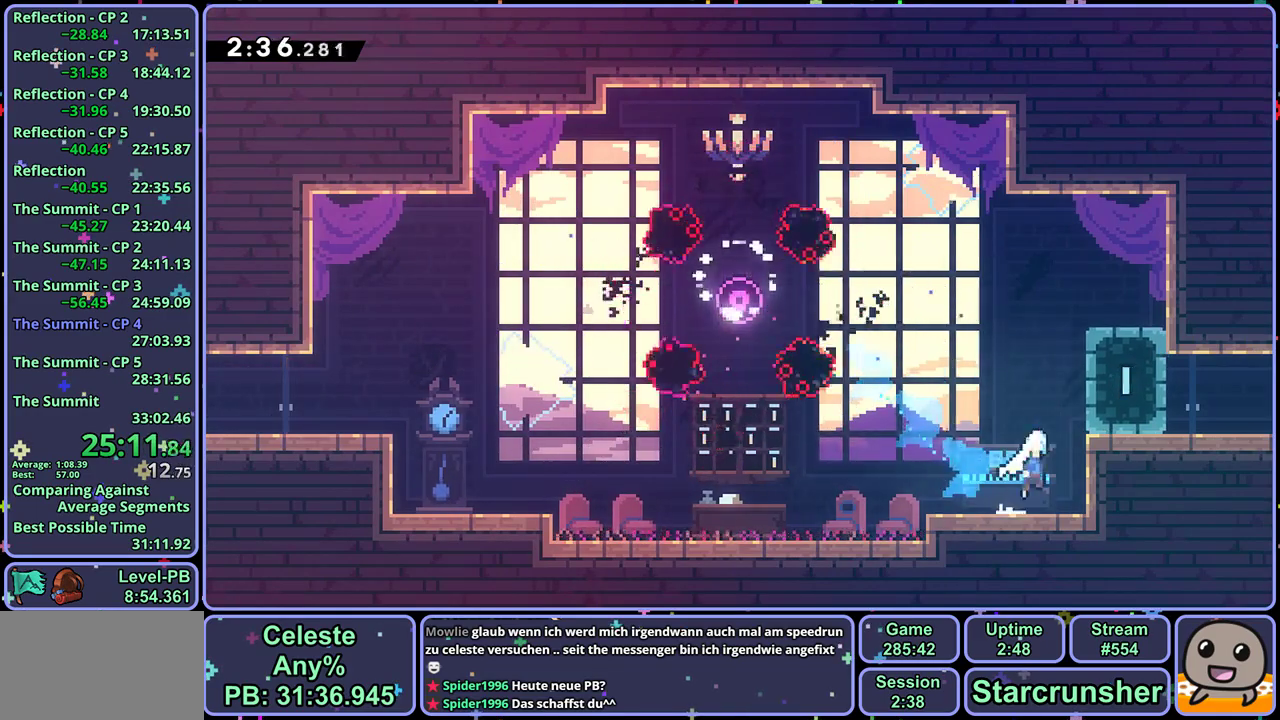
{"buttons": ["CROSS", "R1"], "left_stick": "down-right", "events": [[250, "R1", "down"], [267, "CROSS", "up"], [433, "CROSS", "down"]]}
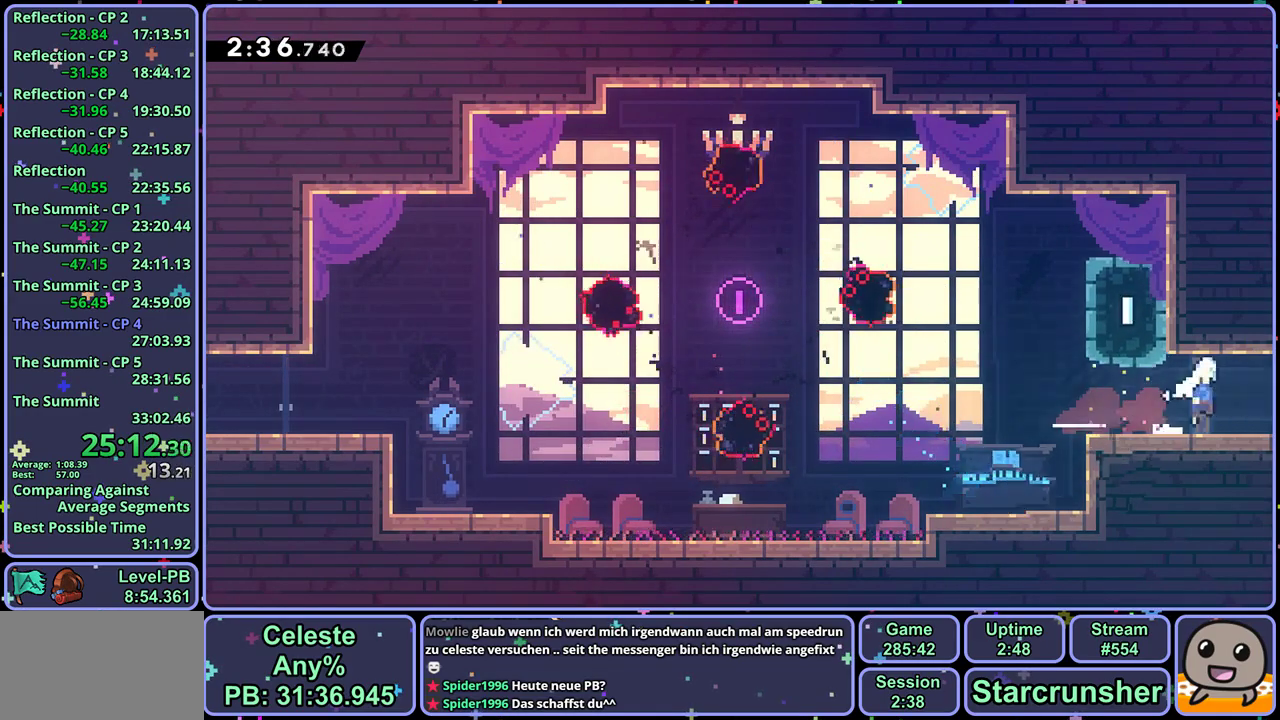
{"buttons": ["CROSS"], "left_stick": "down-right", "events": [[67, "R1", "up"]]}